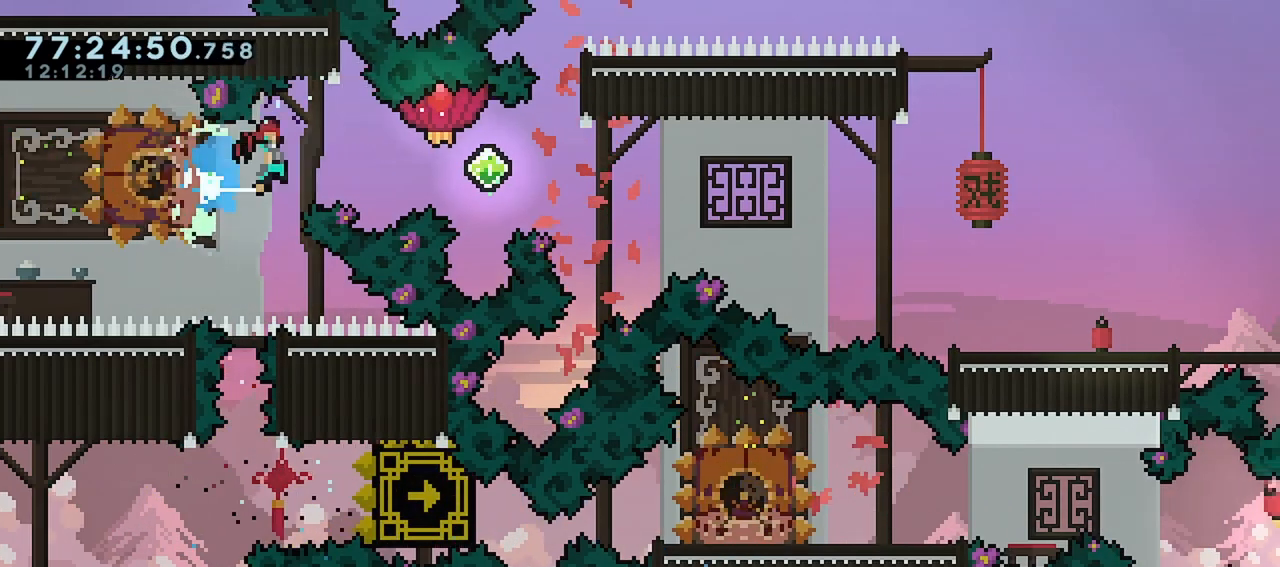
Gameplay with keyboard; each line is a JSON object with the keys held at the frame after it. "events" lists presses ("down") and releases ("up") of "dash", "demo", "down", "grab", "jump", "left", "menu", "right" and "up" between this image and that frame as [ms after this image, input, new state], when the widget could be followed in between. No other keys are recorded. Mouse input is not recorded. Key names are as the overlay labels them; some are game actions (e.g. jump) rather than physical keys.
{"keys": ["down", "right"], "events": [[50, "dash", "down"], [100, "jump", "up"], [383, "dash", "up"], [483, "down", "down"]]}
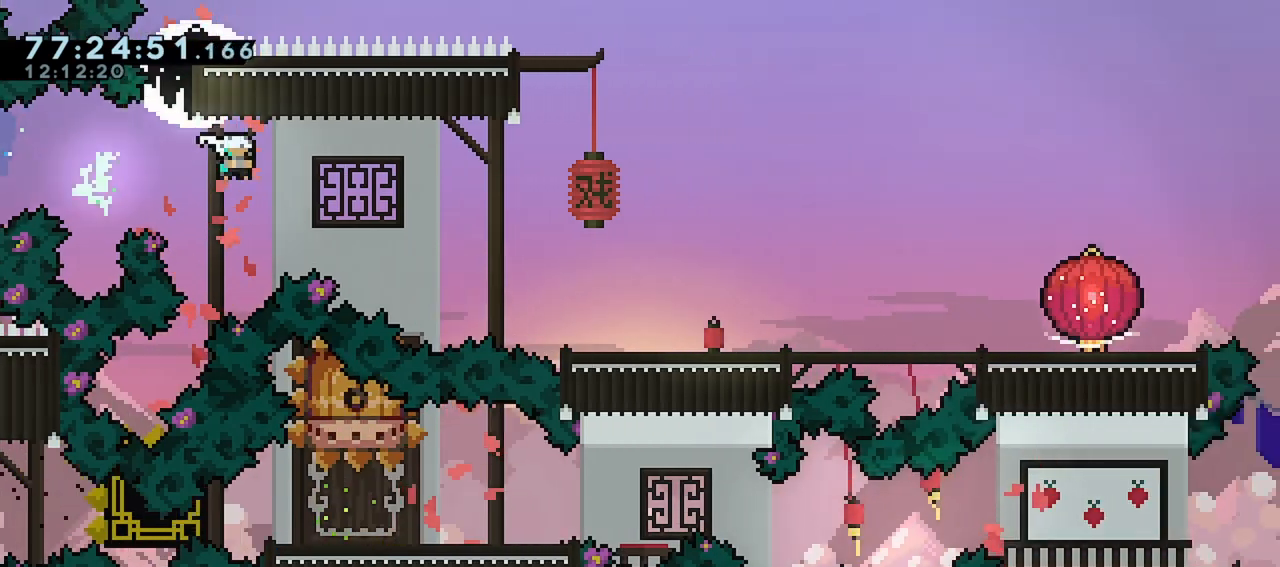
{"keys": ["dash", "down", "right"], "events": [[17, "dash", "down"], [267, "dash", "up"], [350, "dash", "down"]]}
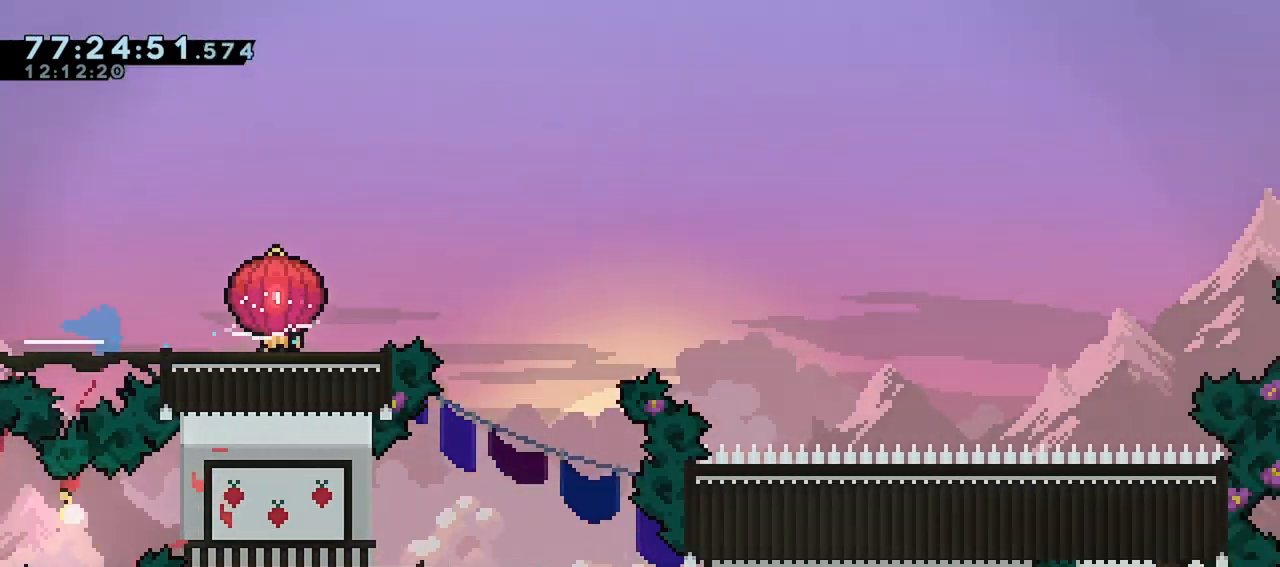
{"keys": ["jump", "right", "up"], "events": [[33, "down", "up"], [133, "dash", "up"], [133, "jump", "down"], [133, "up", "down"]]}
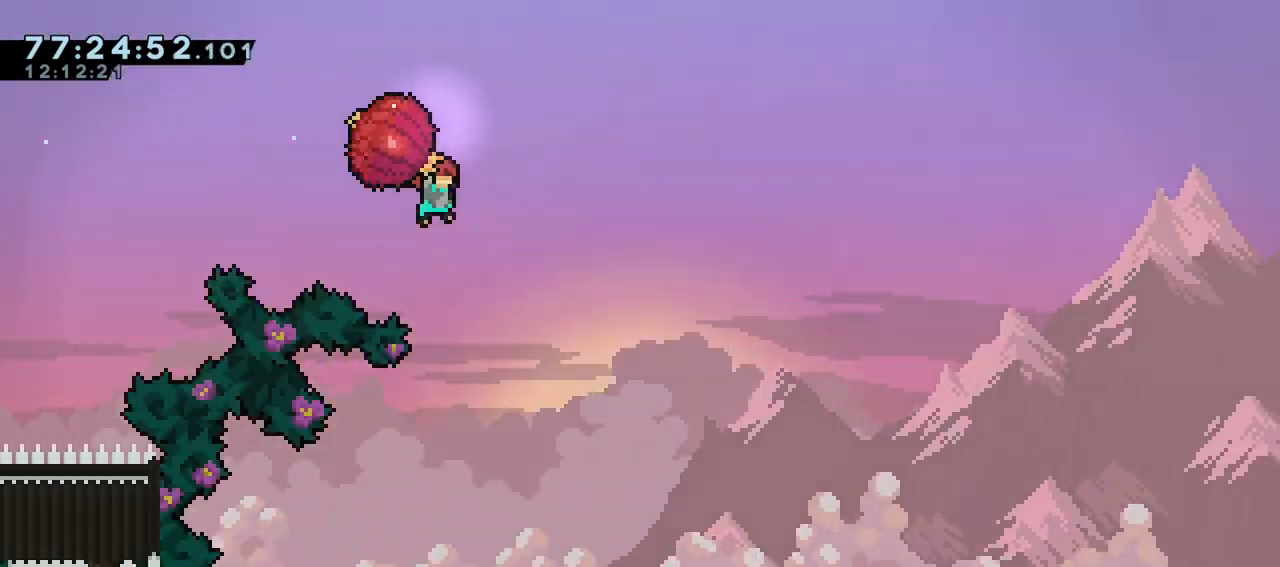
{"keys": ["jump", "right", "up"], "events": []}
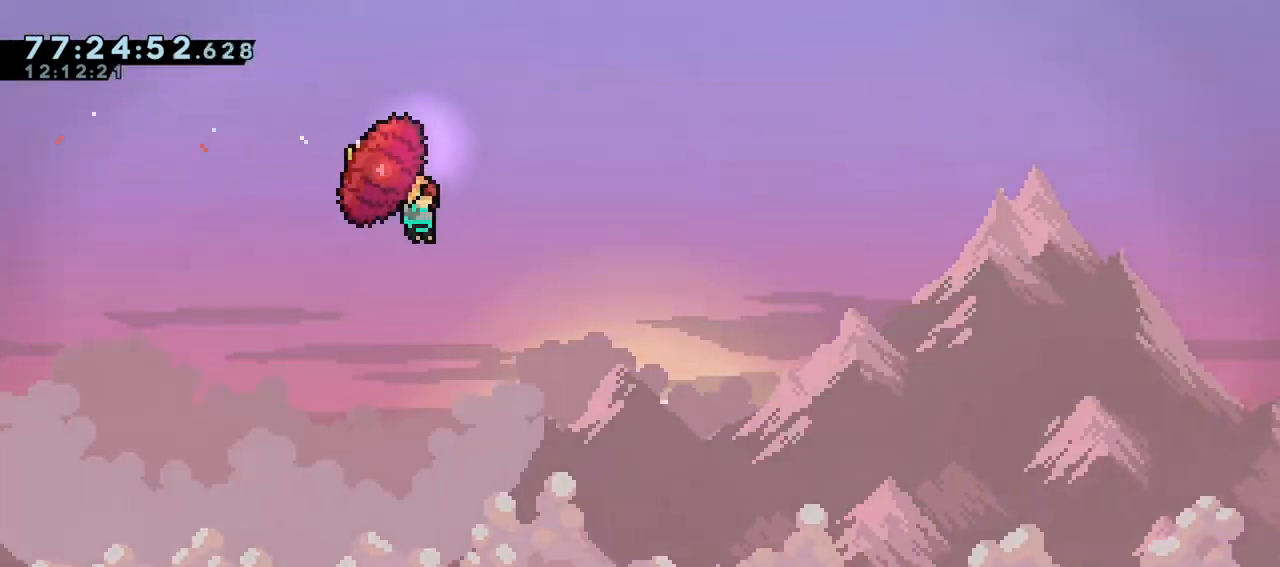
{"keys": ["jump", "right", "up"], "events": []}
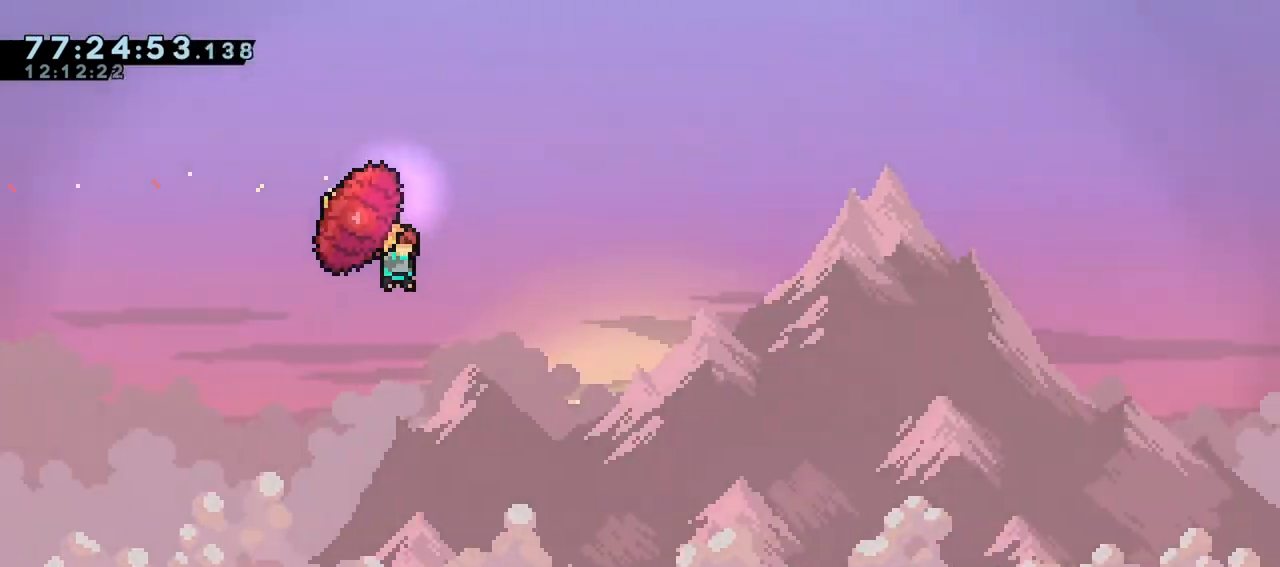
{"keys": ["jump", "right", "up"], "events": []}
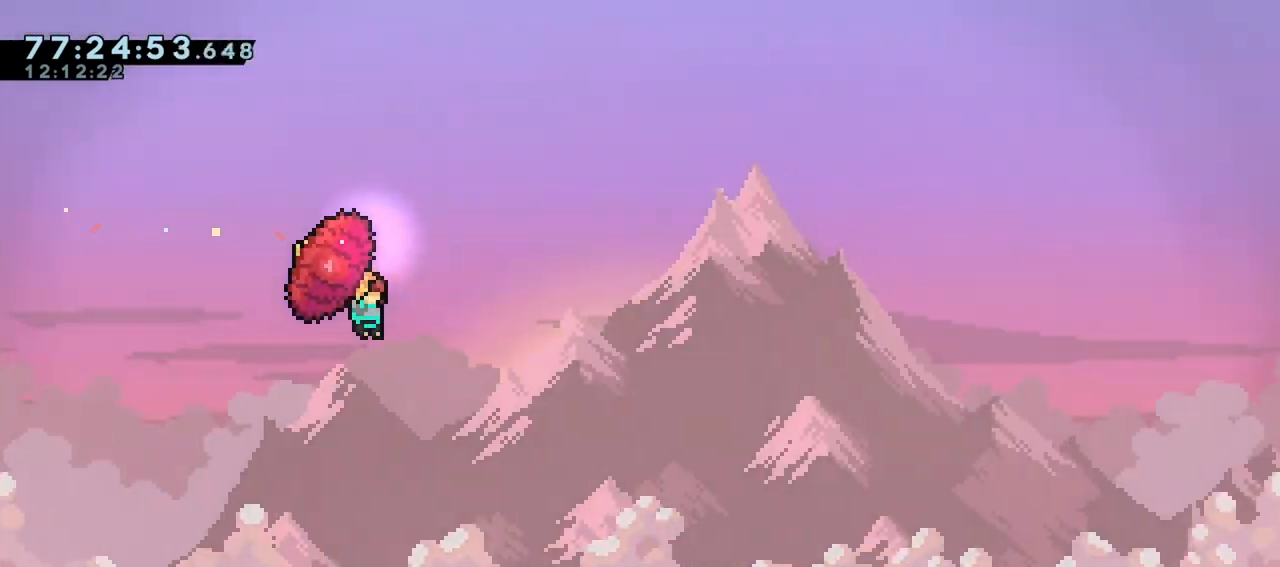
{"keys": ["jump", "right", "up"], "events": []}
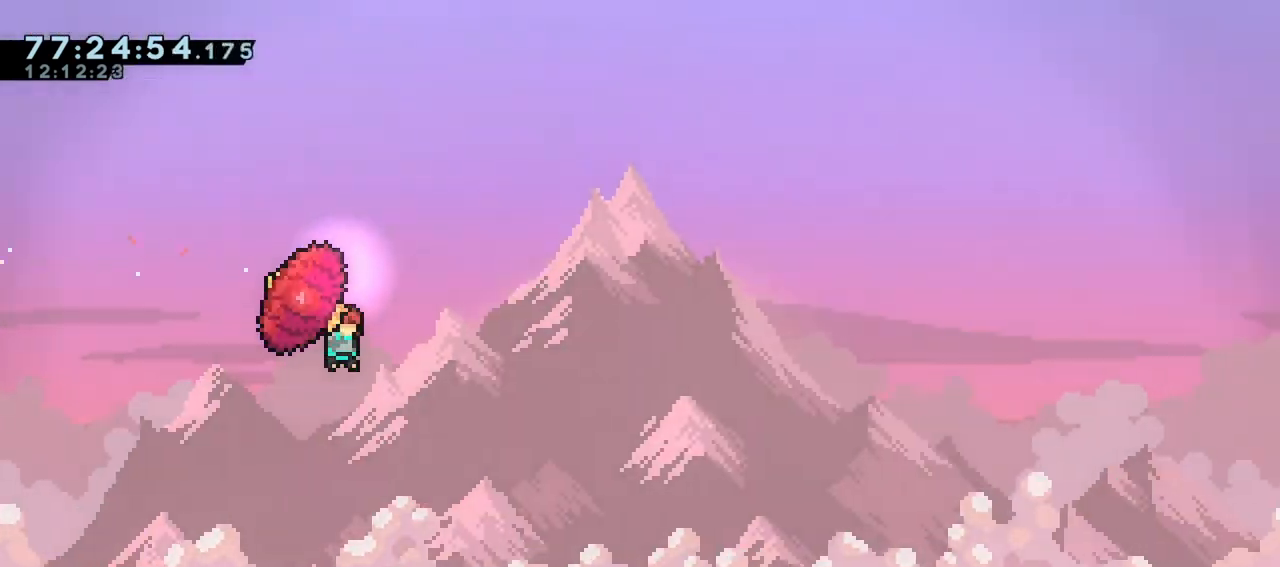
{"keys": ["jump", "right", "up"], "events": []}
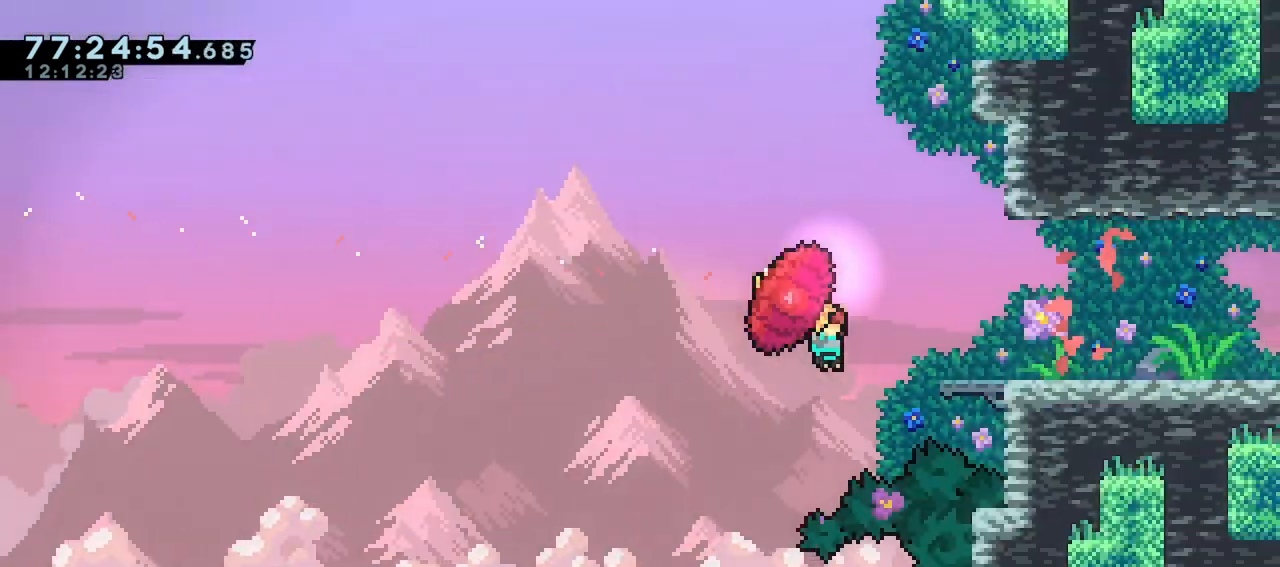
{"keys": ["right"], "events": [[417, "up", "up"], [500, "jump", "up"]]}
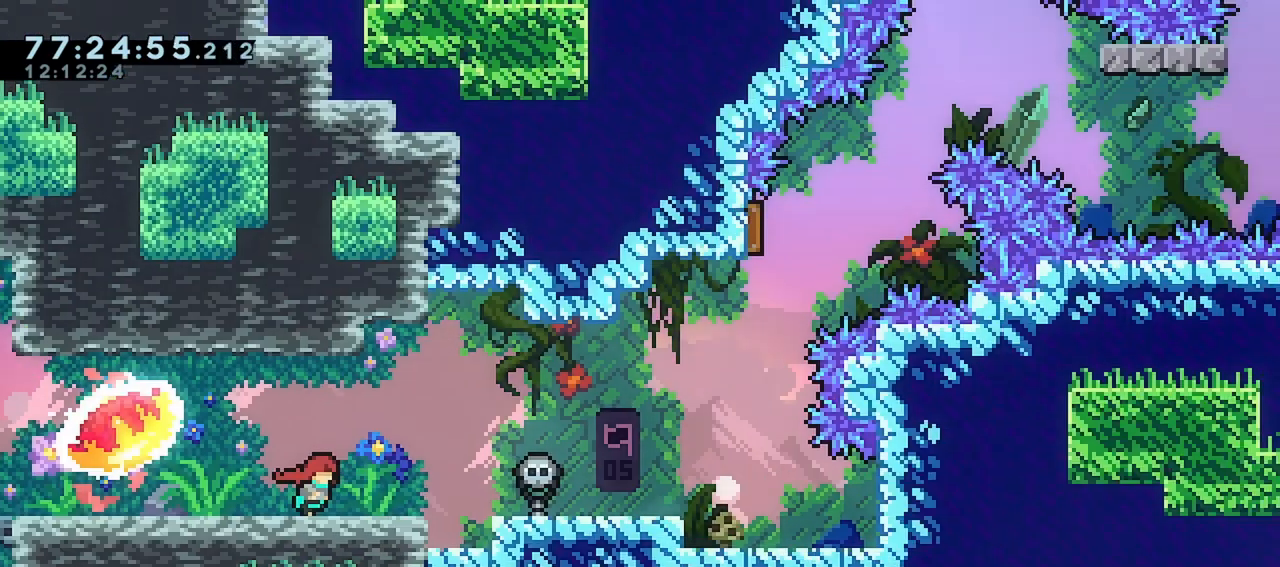
{"keys": ["right"], "events": []}
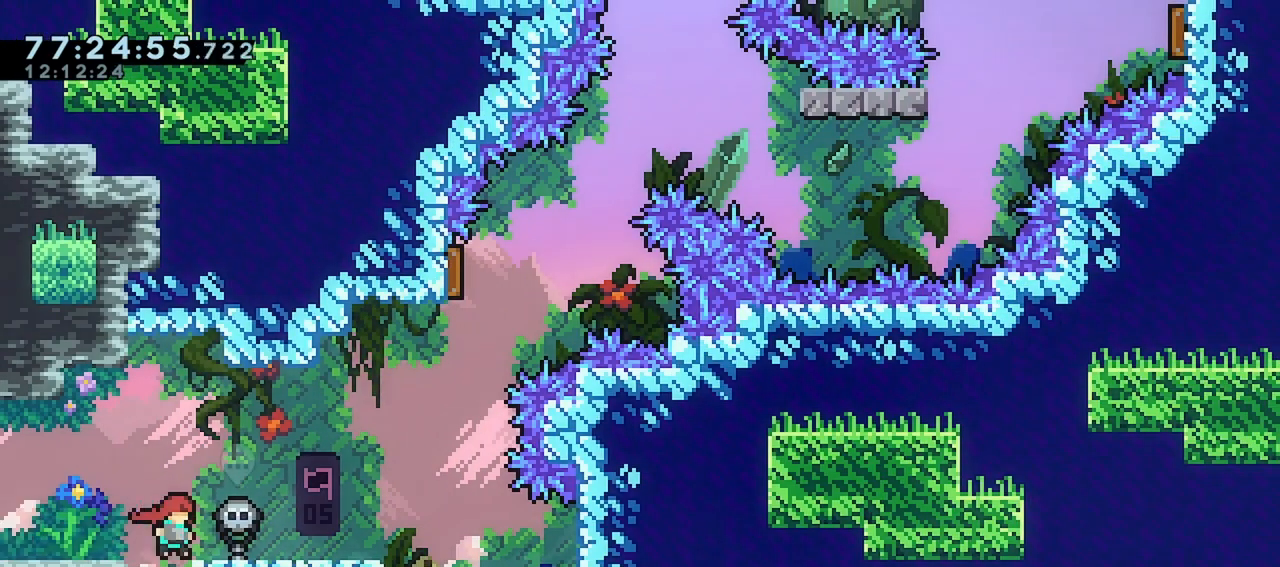
{"keys": [], "events": [[167, "right", "up"]]}
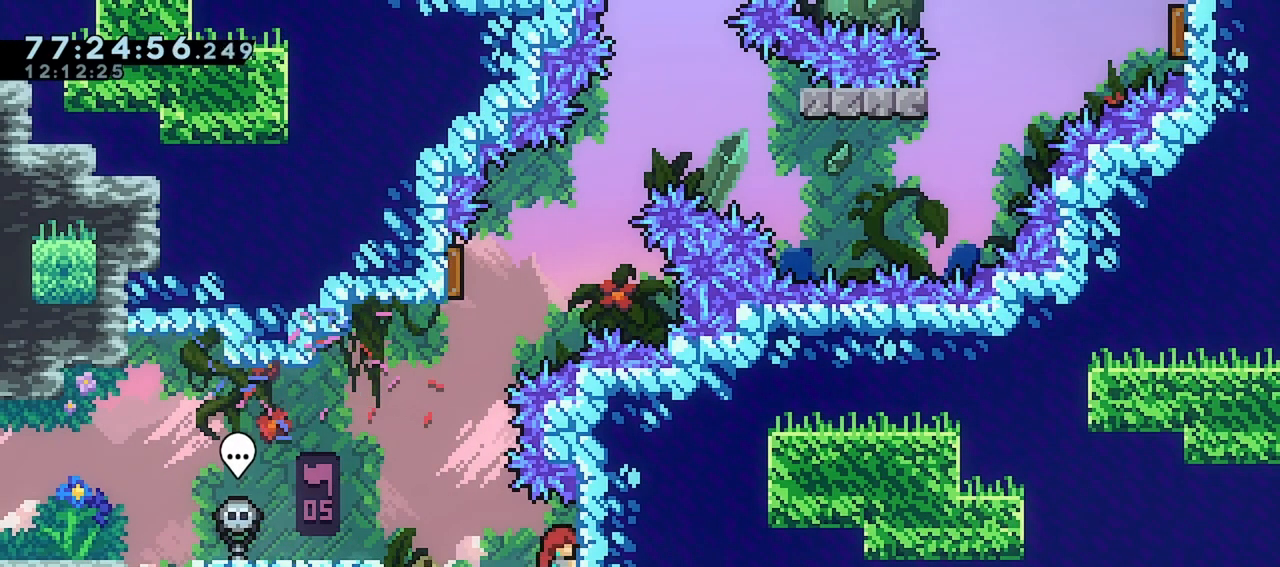
{"keys": ["left"], "events": [[450, "left", "down"]]}
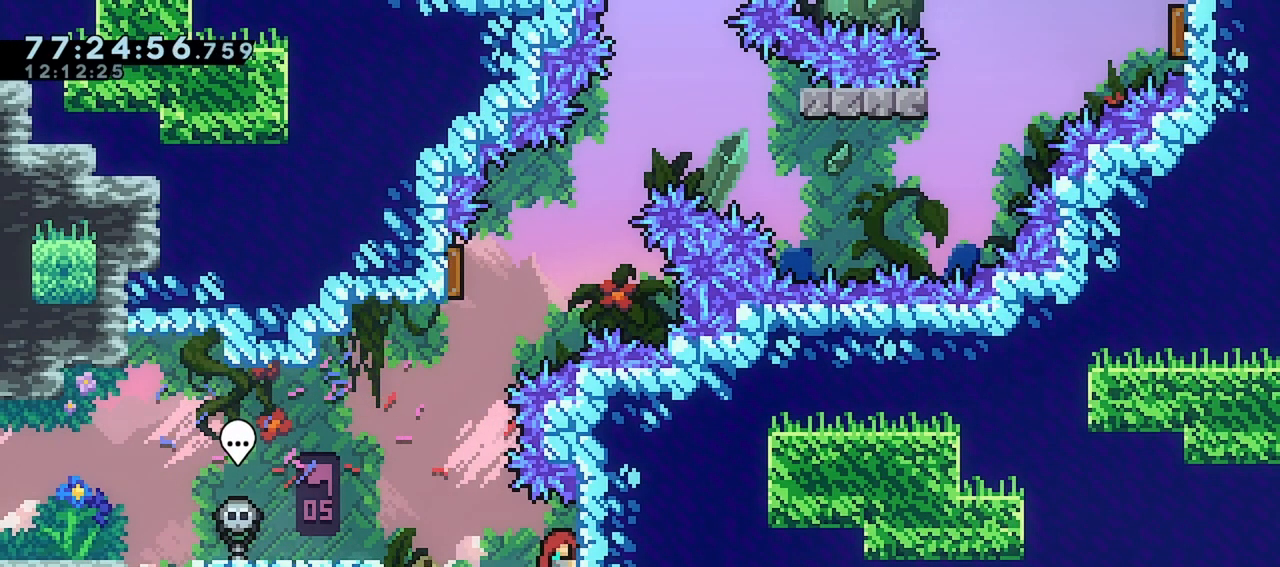
{"keys": [], "events": [[150, "left", "up"]]}
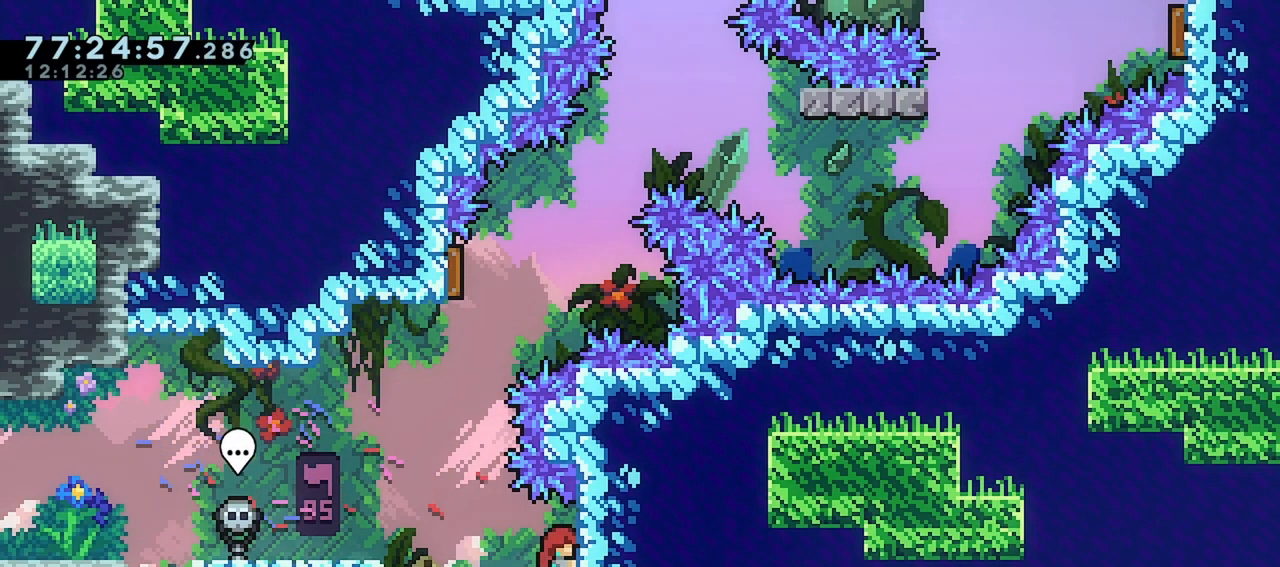
{"keys": ["left"], "events": [[300, "left", "down"]]}
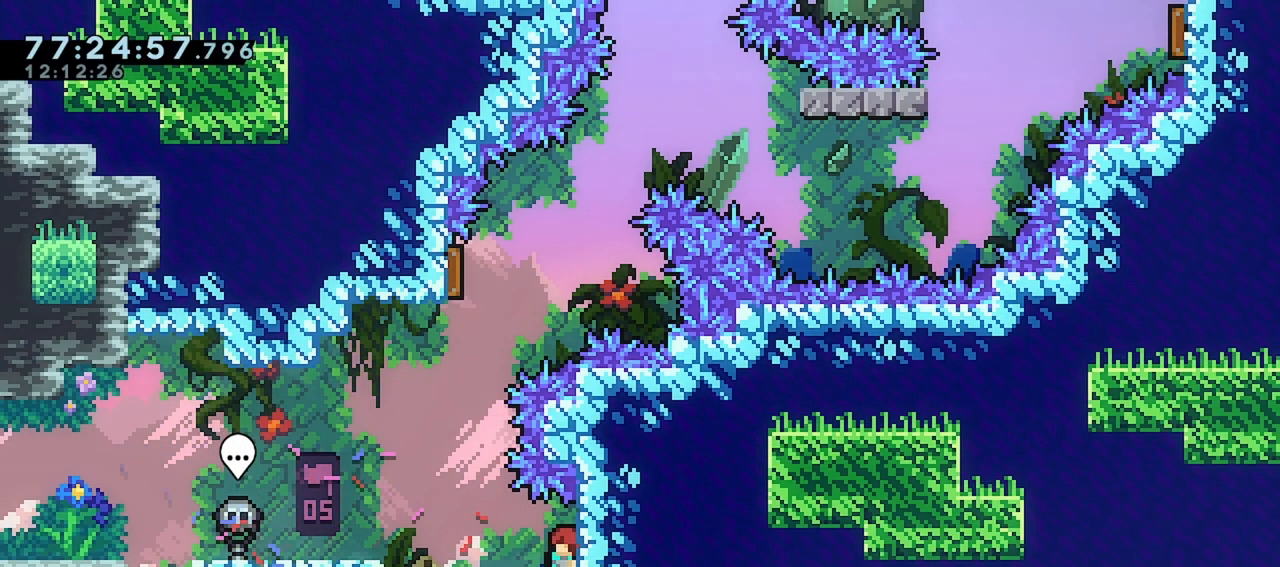
{"keys": ["right"], "events": [[33, "jump", "down"], [133, "jump", "up"], [367, "left", "up"], [500, "right", "down"]]}
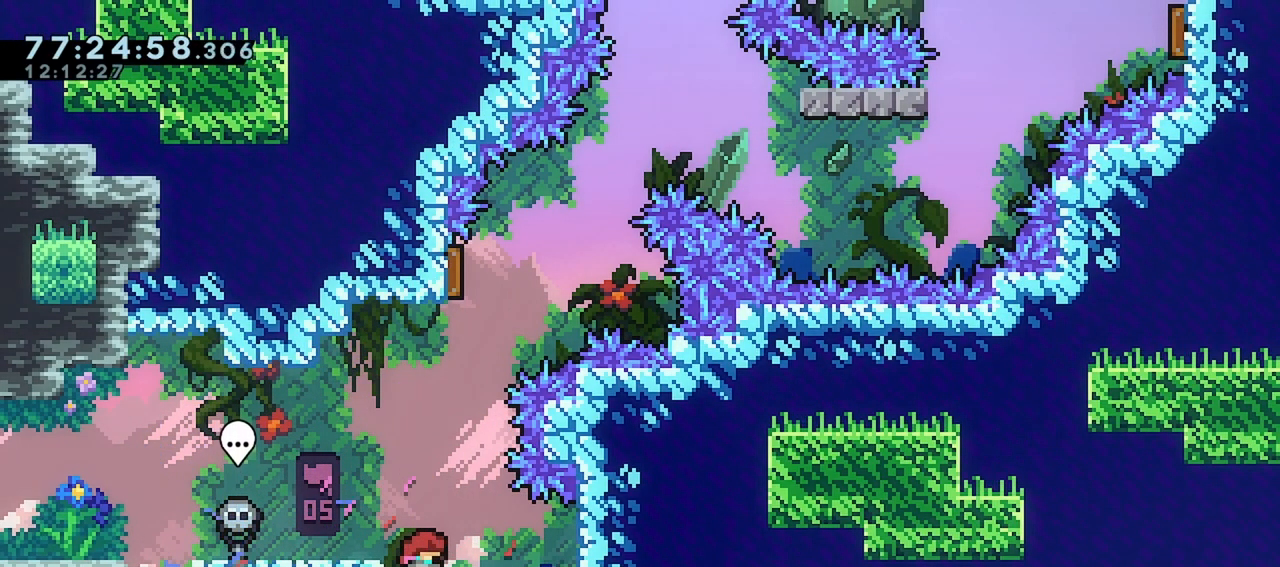
{"keys": ["down"], "events": [[150, "right", "up"], [283, "menu", "down"], [333, "down", "down"], [383, "menu", "up"], [433, "down", "up"], [467, "down", "down"]]}
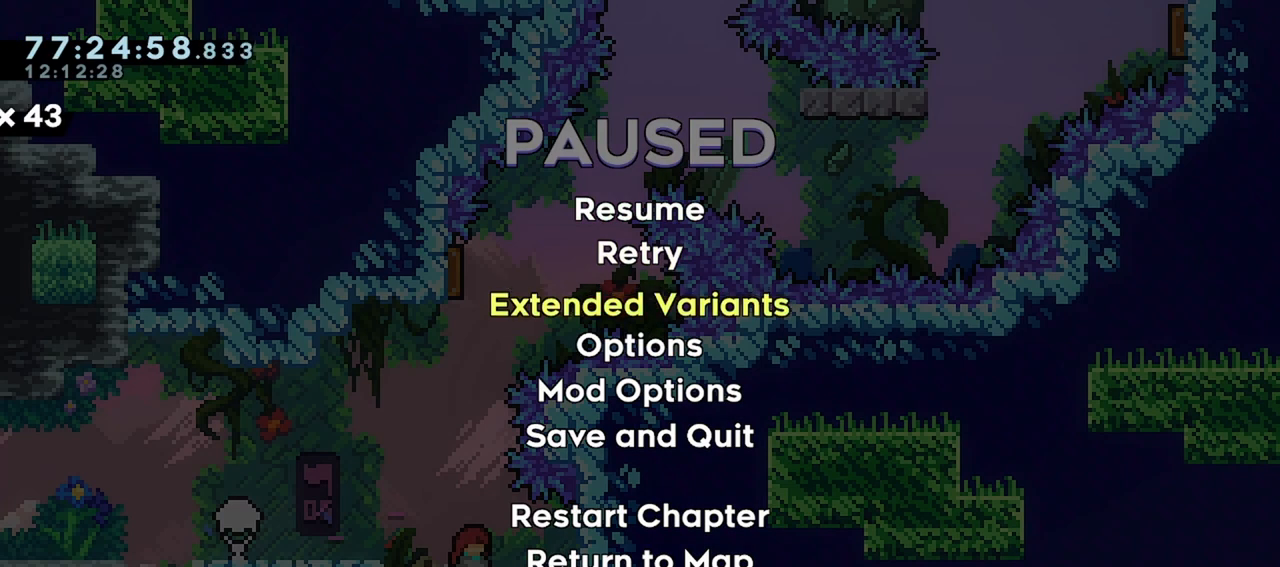
{"keys": [], "events": [[67, "down", "up"], [117, "down", "down"], [217, "down", "up"], [217, "jump", "down"], [300, "jump", "up"]]}
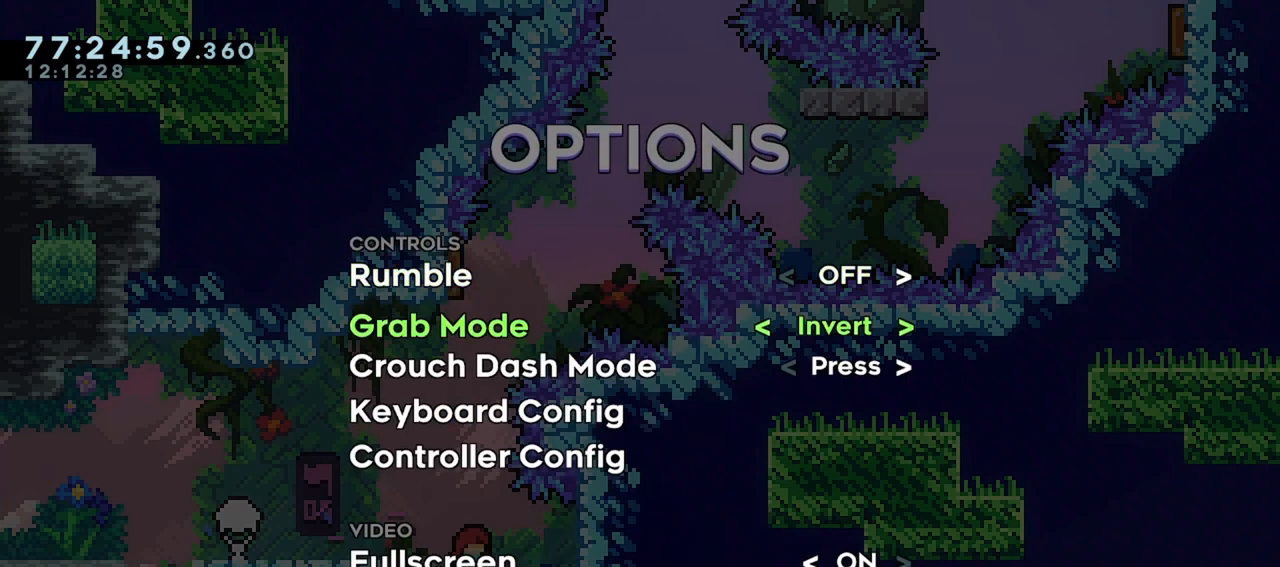
{"keys": [], "events": [[33, "down", "down"], [83, "down", "up"], [233, "left", "down"], [267, "left", "up"], [317, "dash", "down"], [500, "dash", "up"]]}
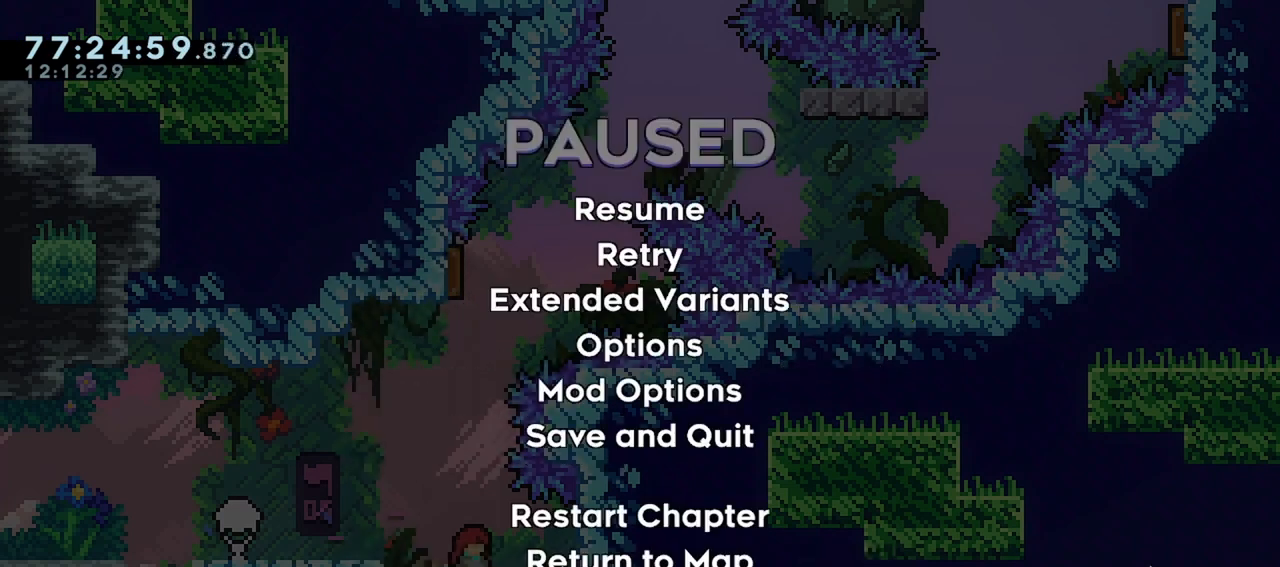
{"keys": [], "events": [[150, "dash", "down"], [283, "dash", "up"]]}
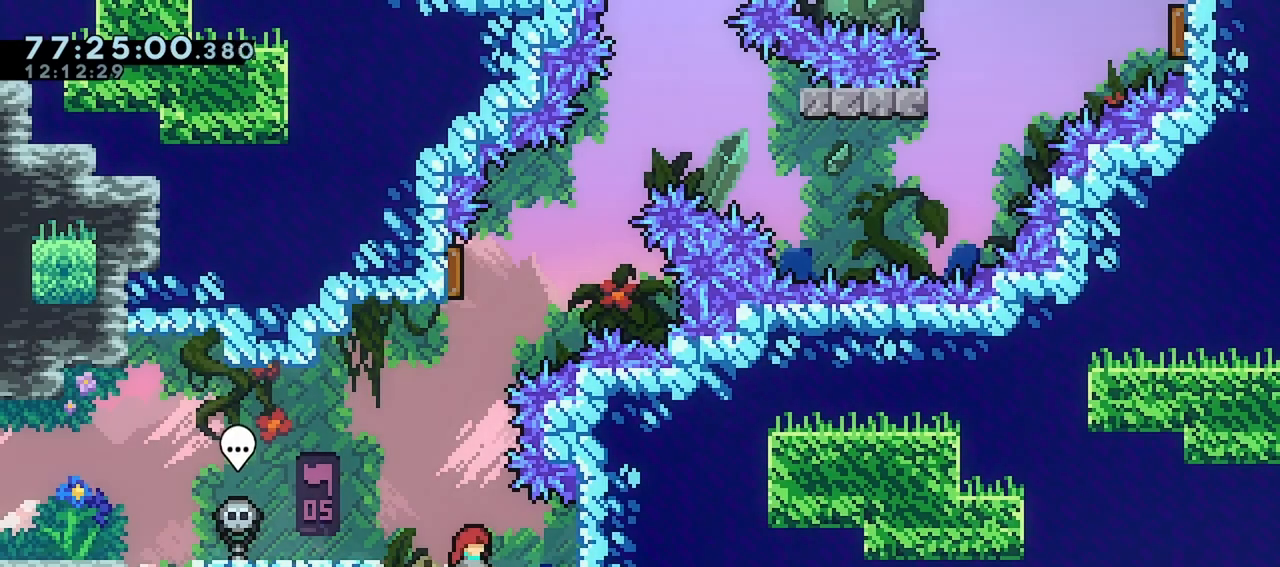
{"keys": ["dash", "up"], "events": [[67, "jump", "down"], [267, "up", "down"], [400, "dash", "down"], [400, "jump", "up"]]}
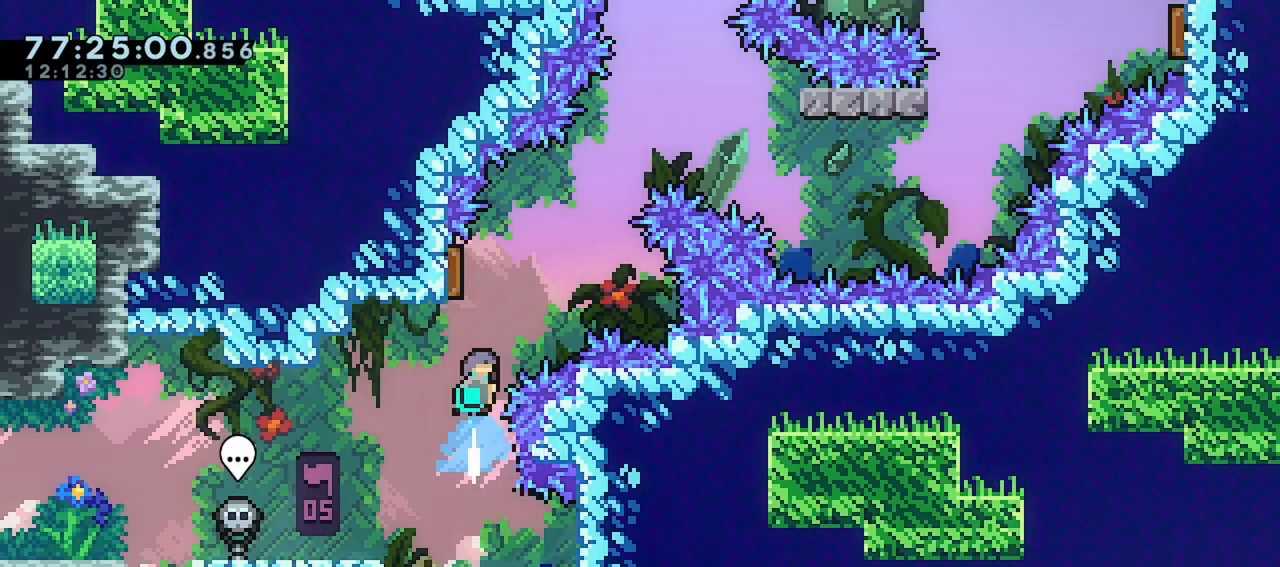
{"keys": ["right", "up"], "events": [[267, "right", "down"], [417, "dash", "up"]]}
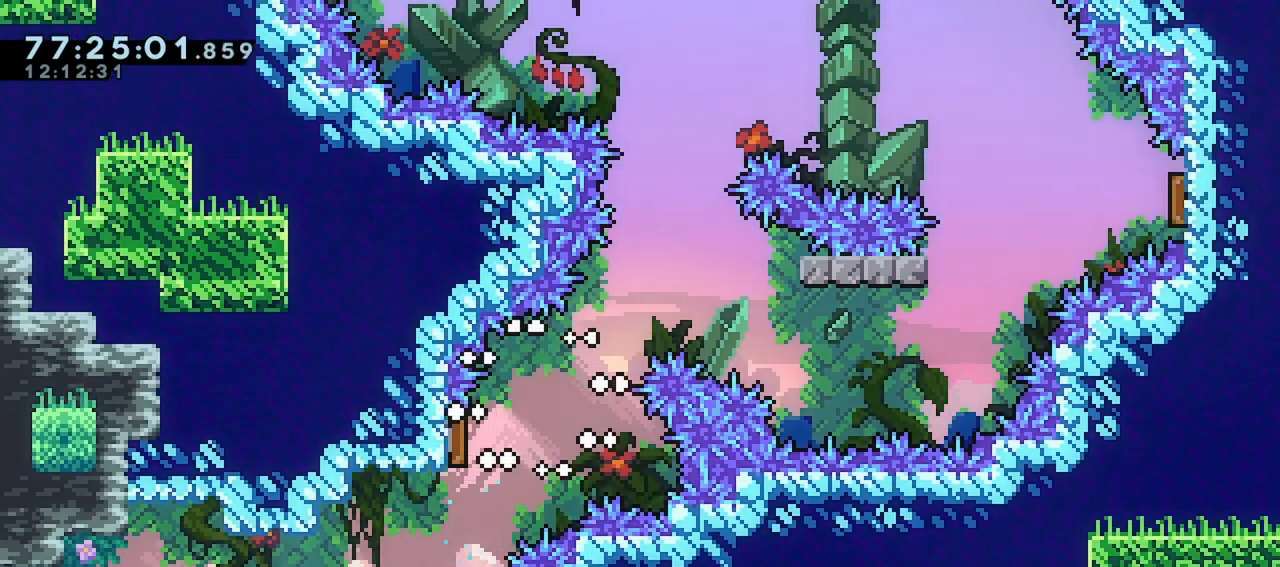
{"keys": ["demo", "down", "right"], "events": [[50, "right", "up"], [50, "up", "up"], [300, "demo", "down"], [300, "down", "down"], [300, "right", "down"], [350, "demo", "up"], [383, "demo", "down"]]}
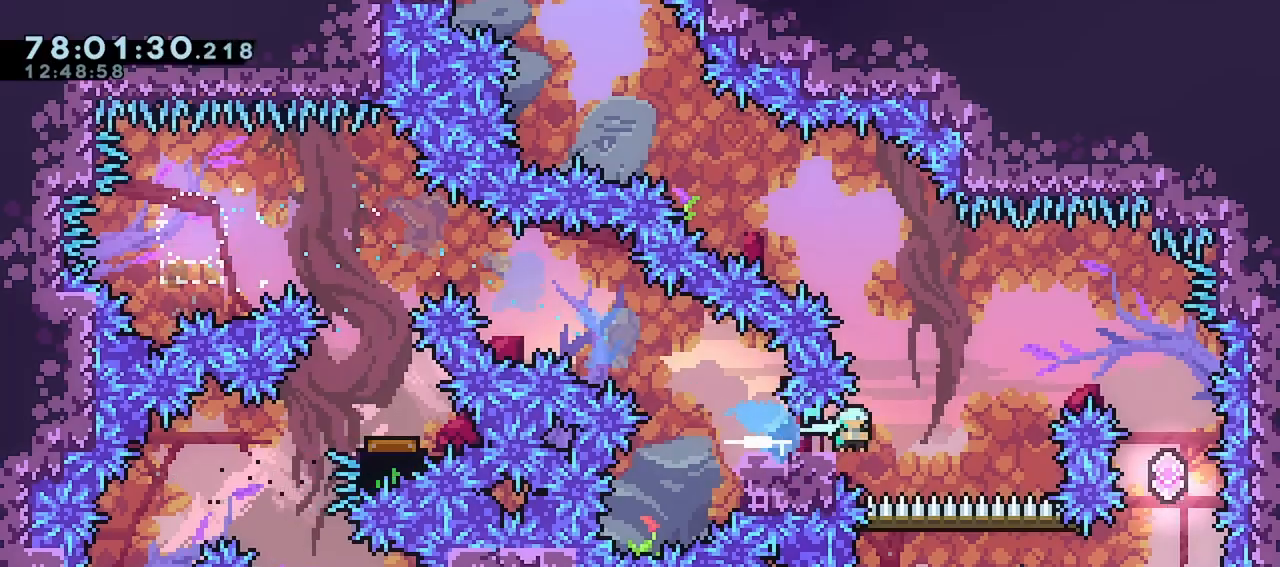
{"keys": [], "events": [[83, "demo", "up"], [83, "down", "up"], [83, "jump", "down"], [117, "right", "up"], [450, "jump", "up"]]}
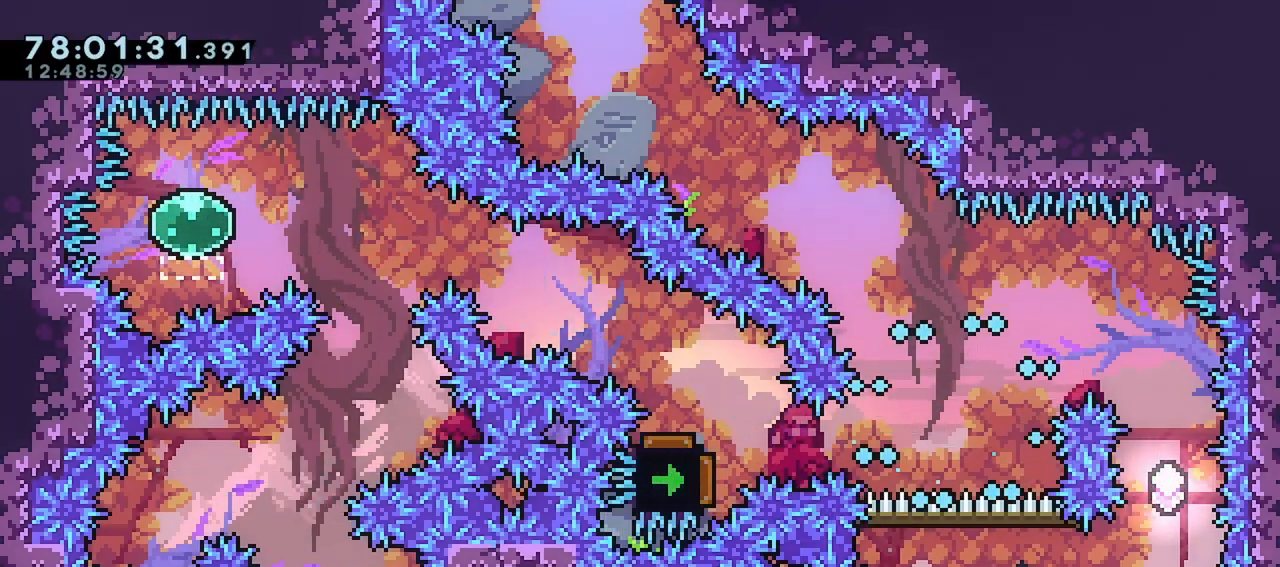
{"keys": [], "events": []}
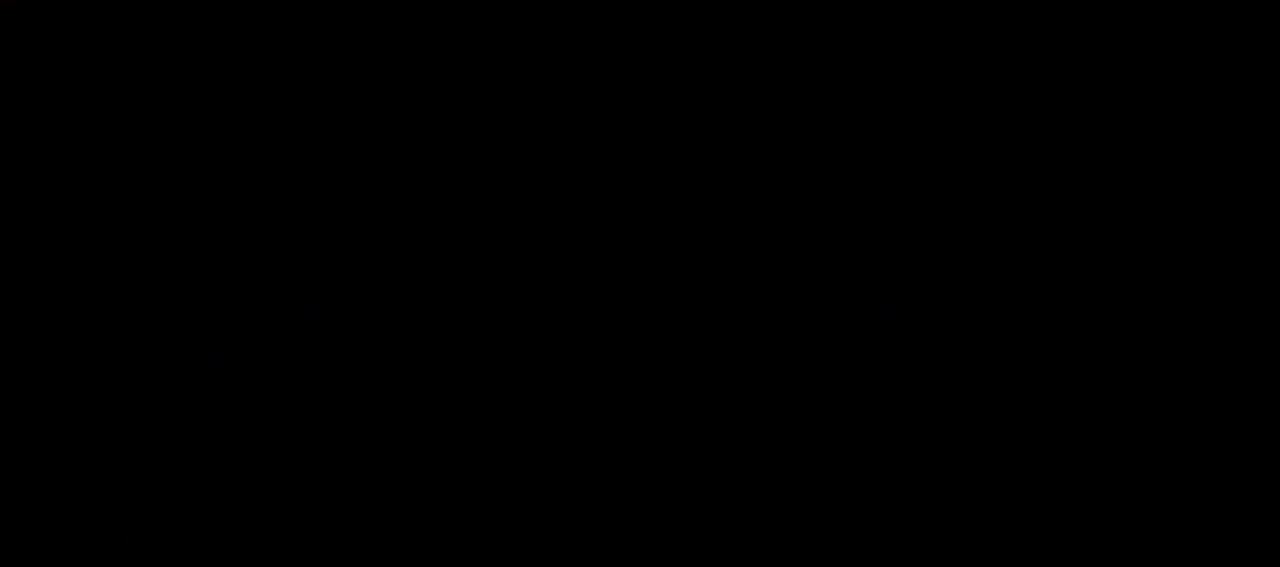
{"keys": ["jump"], "events": [[300, "jump", "down"]]}
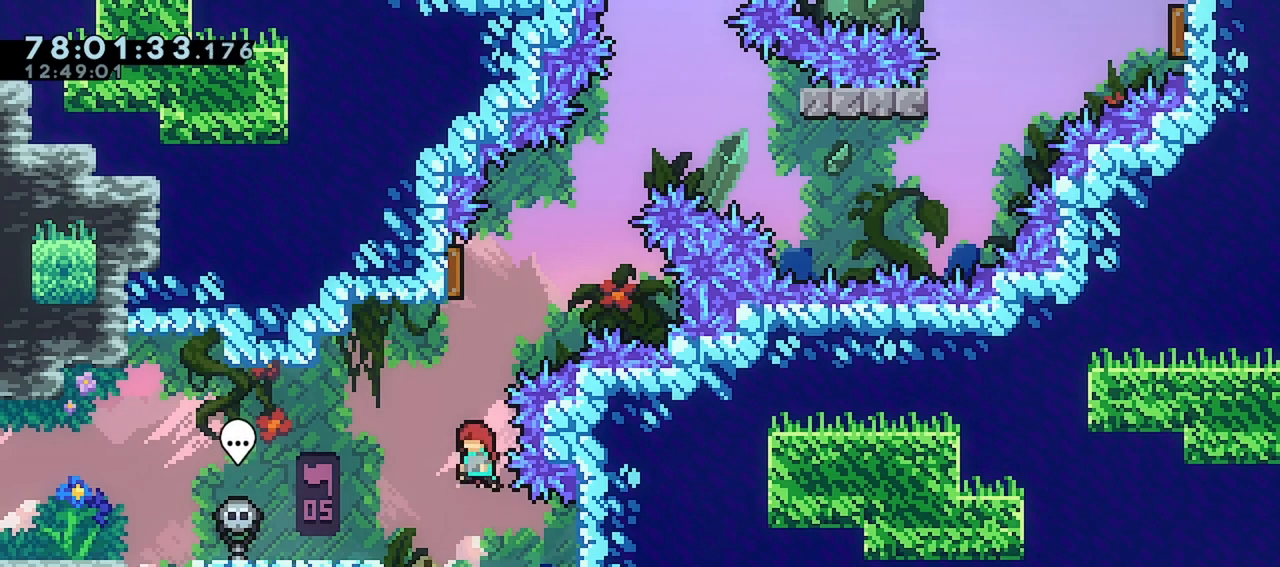
{"keys": ["dash", "left"], "events": [[33, "dash", "down"], [33, "up", "down"], [83, "jump", "up"], [267, "dash", "up"], [317, "left", "down"], [367, "dash", "down"], [400, "up", "up"]]}
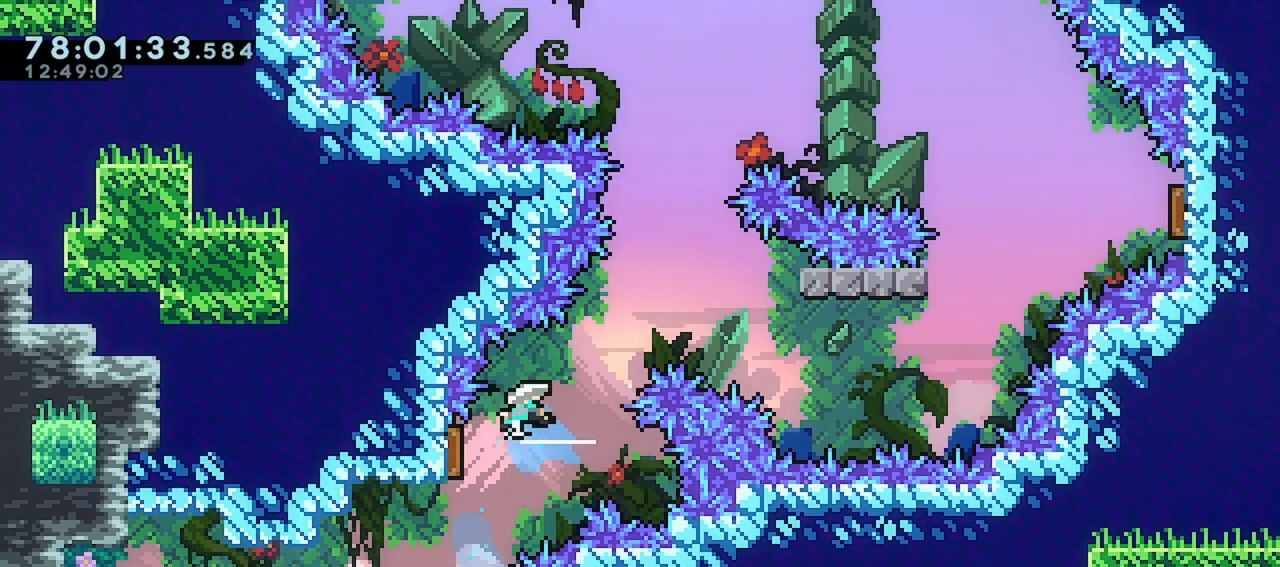
{"keys": ["demo", "grab", "right"], "events": [[50, "right", "down"], [100, "grab", "down"], [100, "left", "up"], [150, "dash", "up"], [367, "demo", "down"]]}
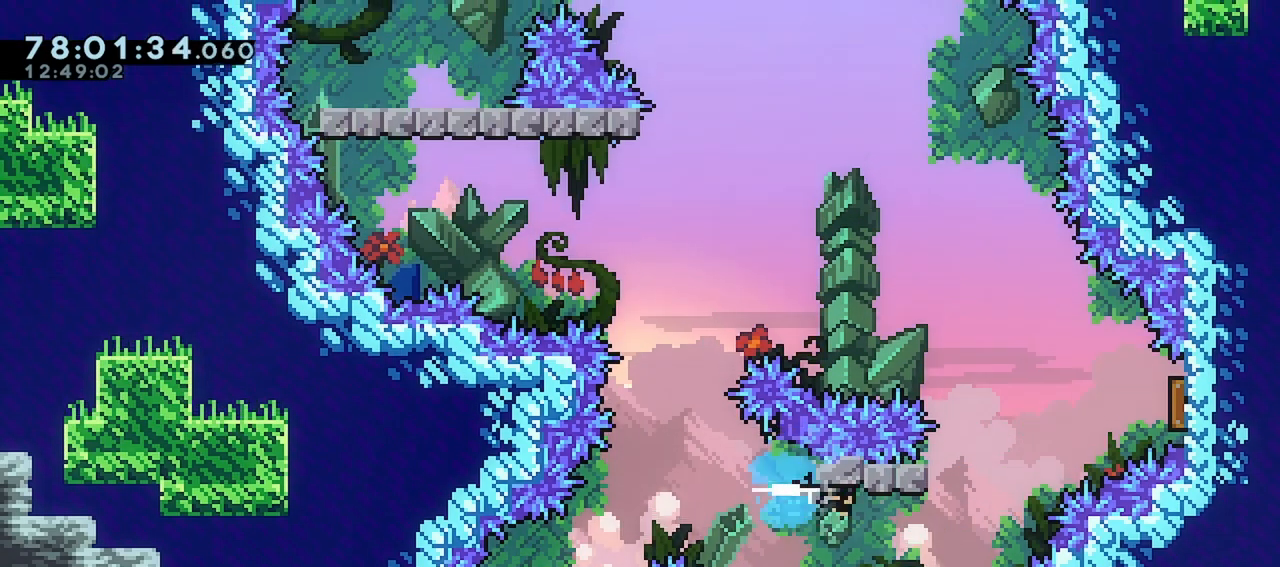
{"keys": ["grab", "jump", "right"], "events": [[17, "demo", "up"], [150, "jump", "down"]]}
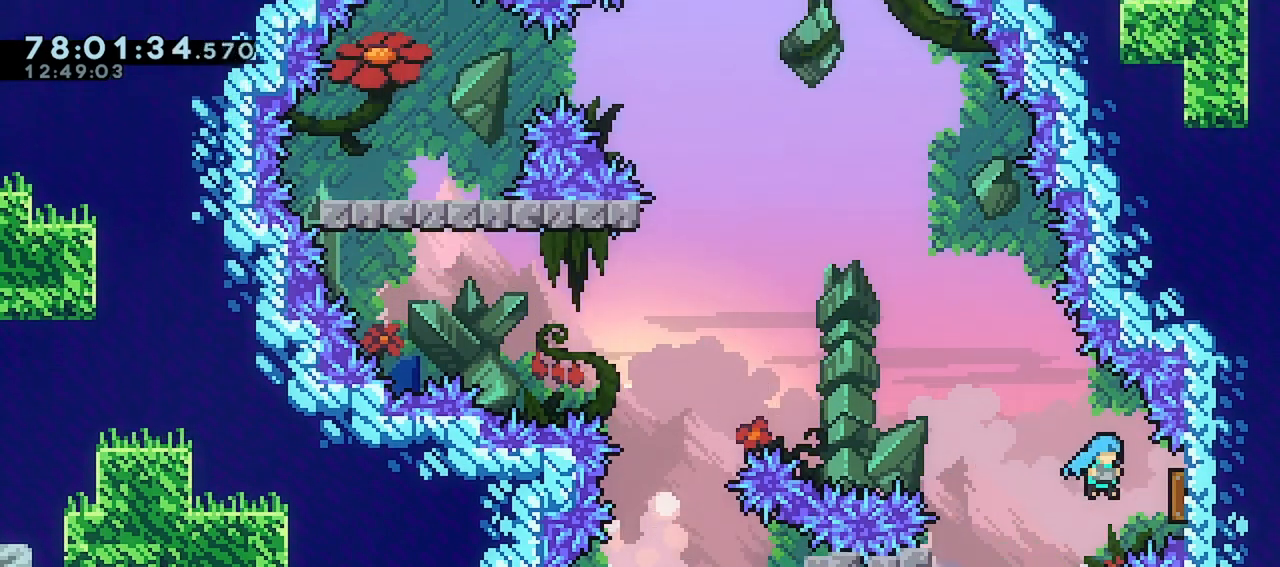
{"keys": ["left", "up"], "events": [[117, "left", "down"], [167, "right", "up"], [317, "up", "down"], [367, "grab", "up"], [400, "jump", "up"]]}
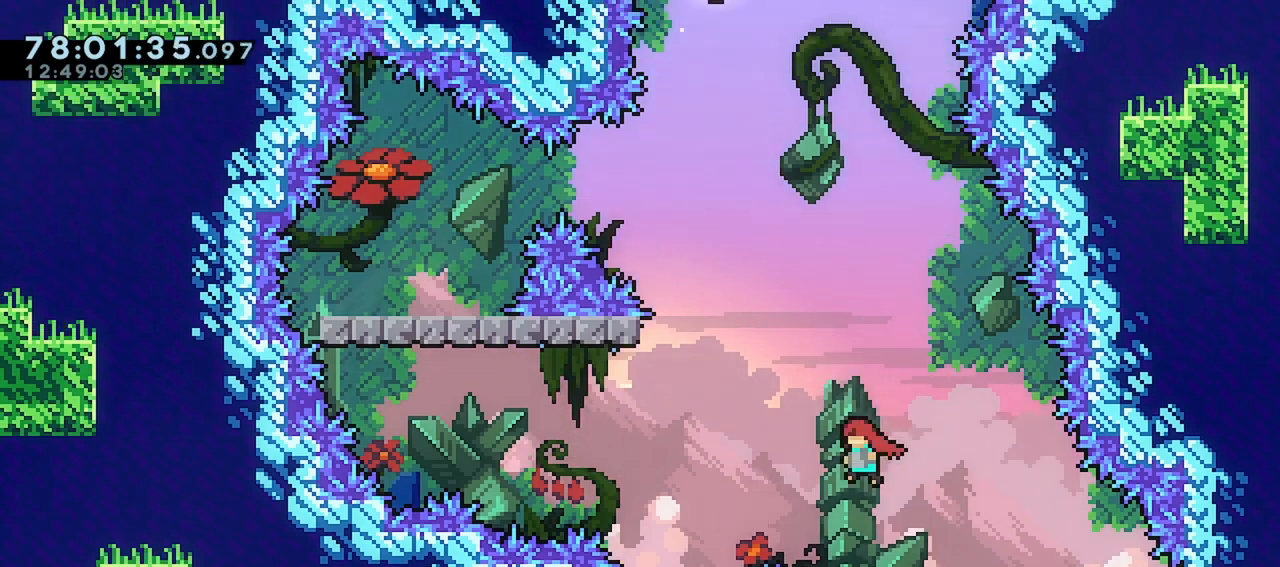
{"keys": ["grab", "jump"], "events": [[100, "dash", "down"], [283, "grab", "down"], [333, "dash", "up"], [417, "jump", "down"], [417, "left", "up"], [417, "up", "up"]]}